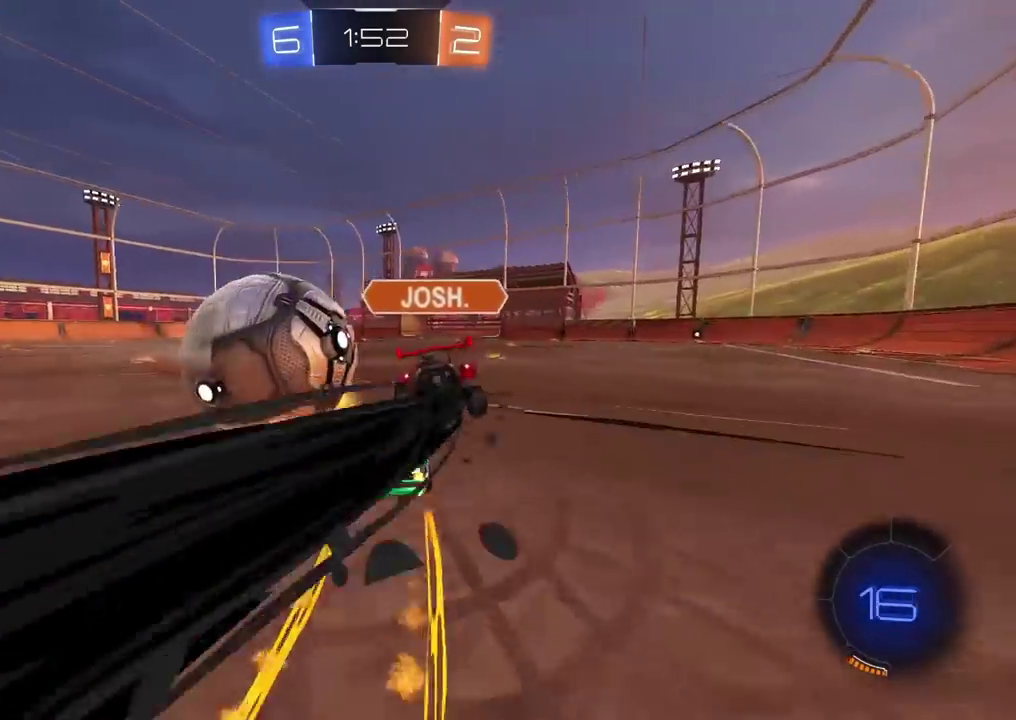
Gameplay with a controller (PlayStation layout); each line is a JSON object with the inputs held at the frame after it. "events" lists button and stick changes between this image and that frame as [ms after this image, input, new state], when the widget could be followed in between.
{"buttons": ["R2"], "left_stick": "center", "right_stick": "center", "events": [[150, "left_stick", "center"], [367, "CIRCLE", "up"]]}
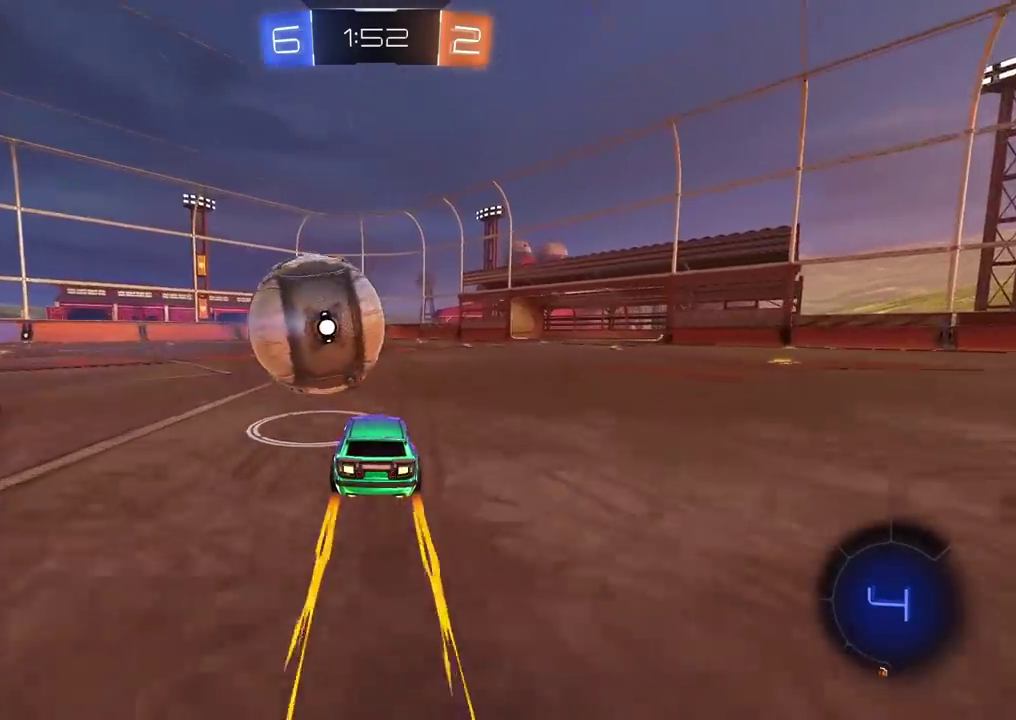
{"buttons": ["R2"], "left_stick": "center", "right_stick": "center", "events": []}
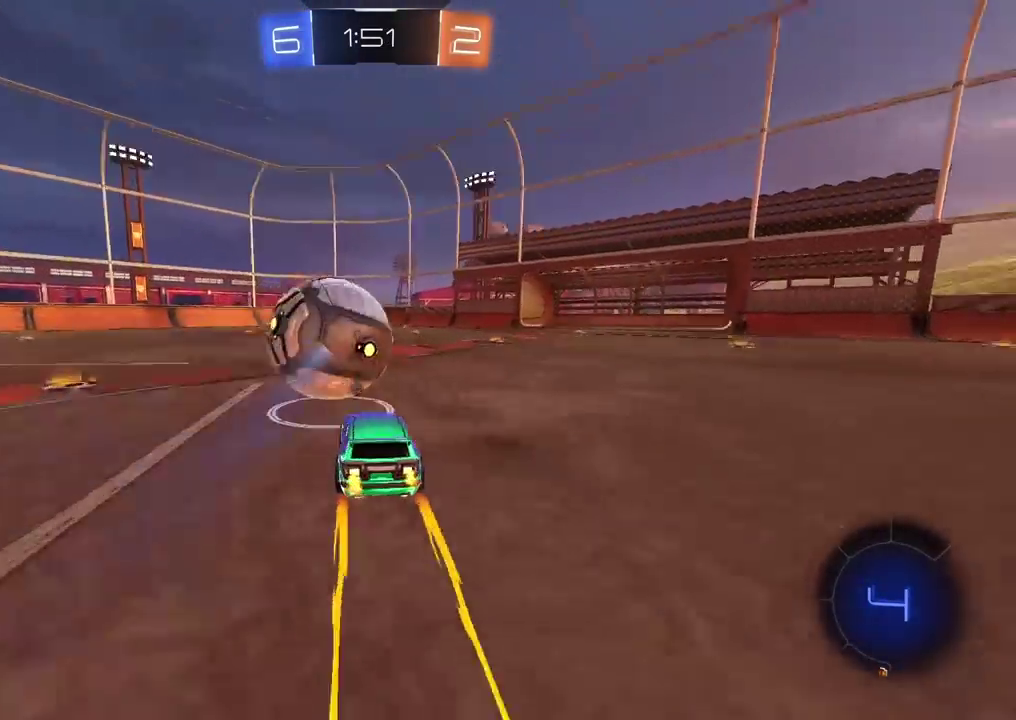
{"buttons": ["R2"], "left_stick": "center", "right_stick": "center", "events": [[250, "left_stick", "right"], [350, "left_stick", "center"]]}
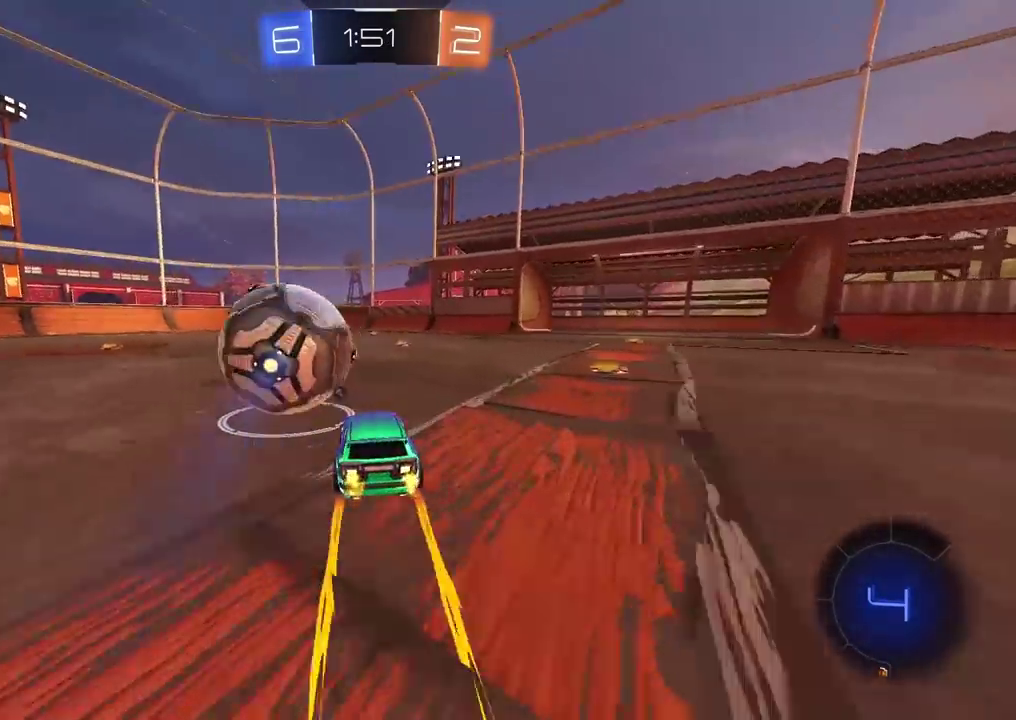
{"buttons": [], "left_stick": "center", "right_stick": "center", "events": [[500, "R2", "up"]]}
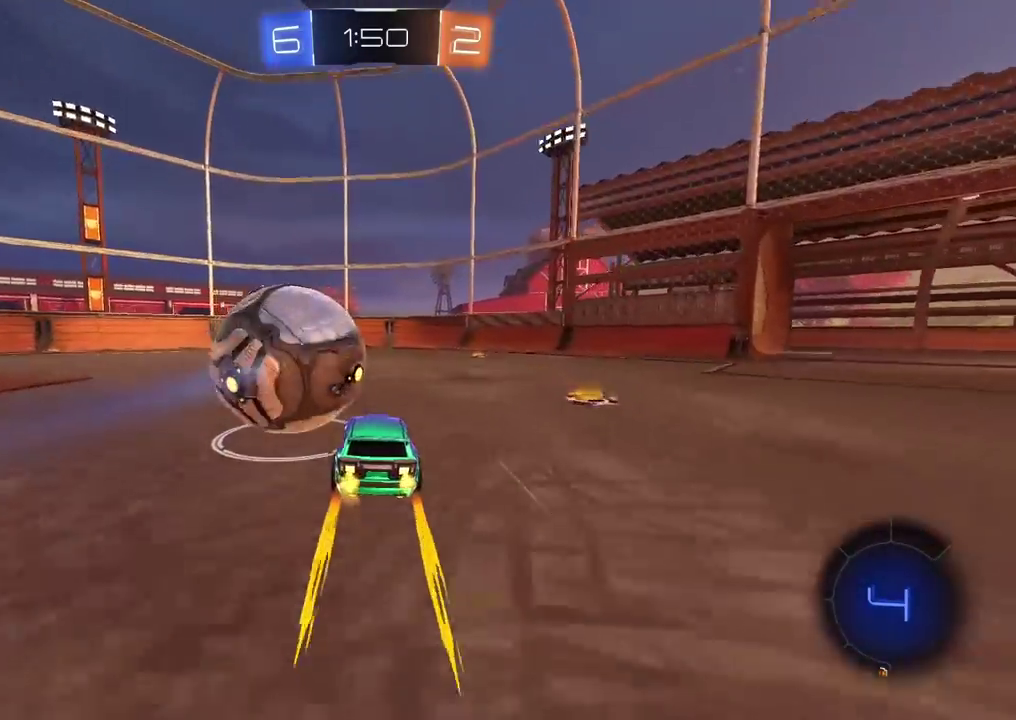
{"buttons": ["R2"], "left_stick": "center", "right_stick": "center", "events": [[117, "TRIANGLE", "down"], [183, "left_stick", "left"], [200, "TRIANGLE", "up"], [233, "left_stick", "center"], [450, "R2", "down"]]}
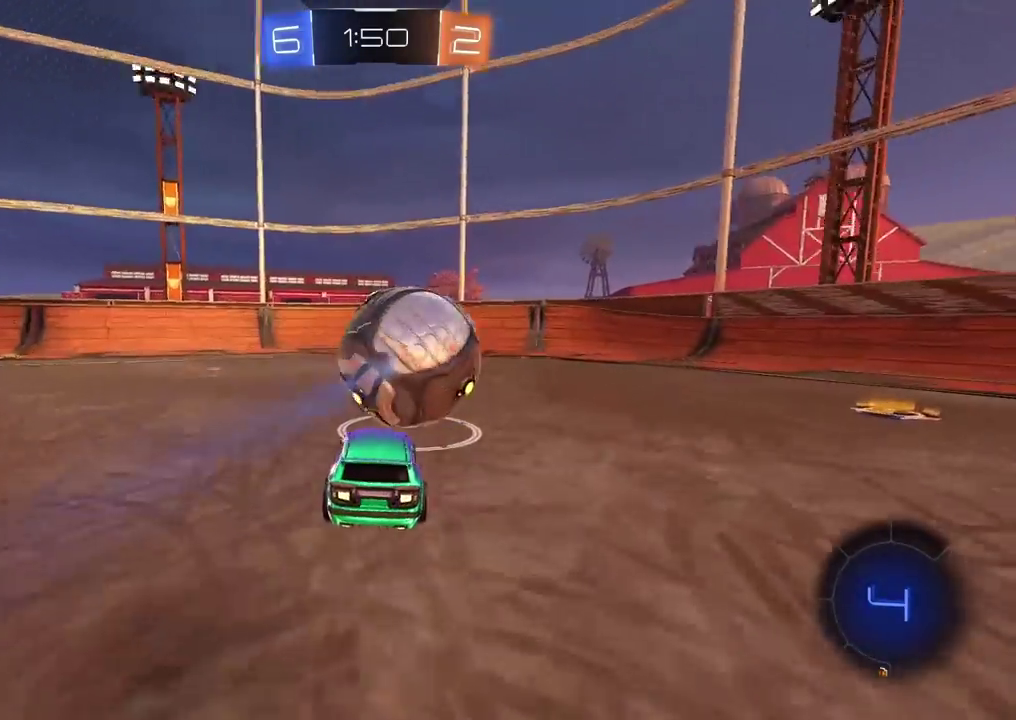
{"buttons": ["R2"], "left_stick": "center", "right_stick": "center", "events": [[183, "left_stick", "up-right"], [267, "left_stick", "center"], [450, "left_stick", "right"], [500, "left_stick", "center"]]}
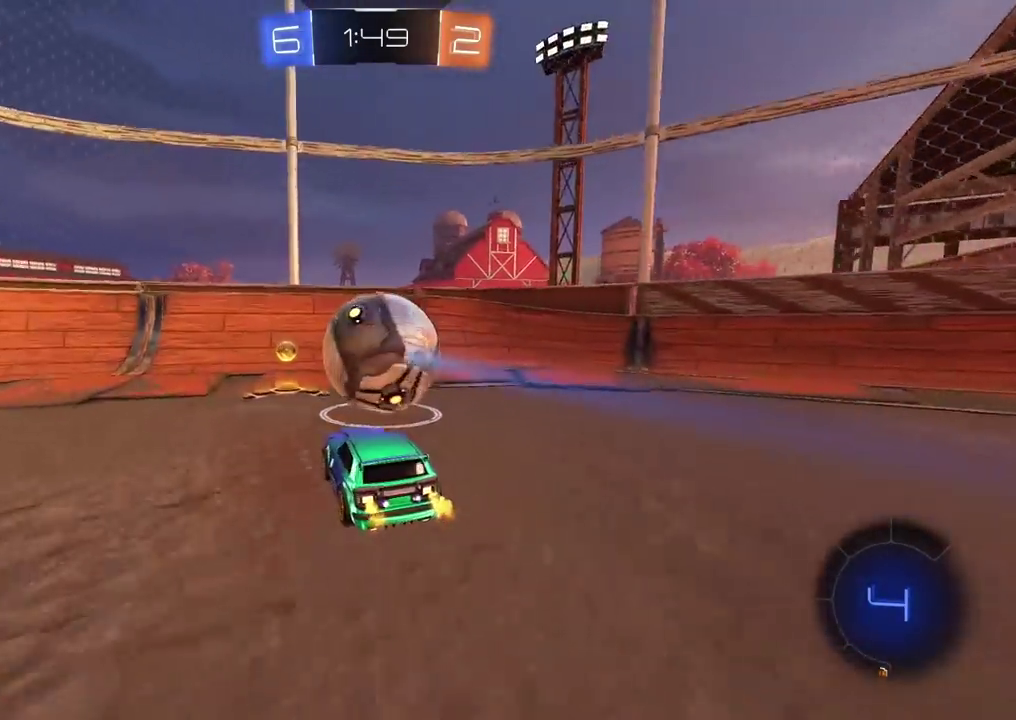
{"buttons": ["R2"], "left_stick": "center", "right_stick": "center", "events": [[117, "R2", "up"], [167, "left_stick", "left"], [250, "left_stick", "center"], [350, "R2", "down"]]}
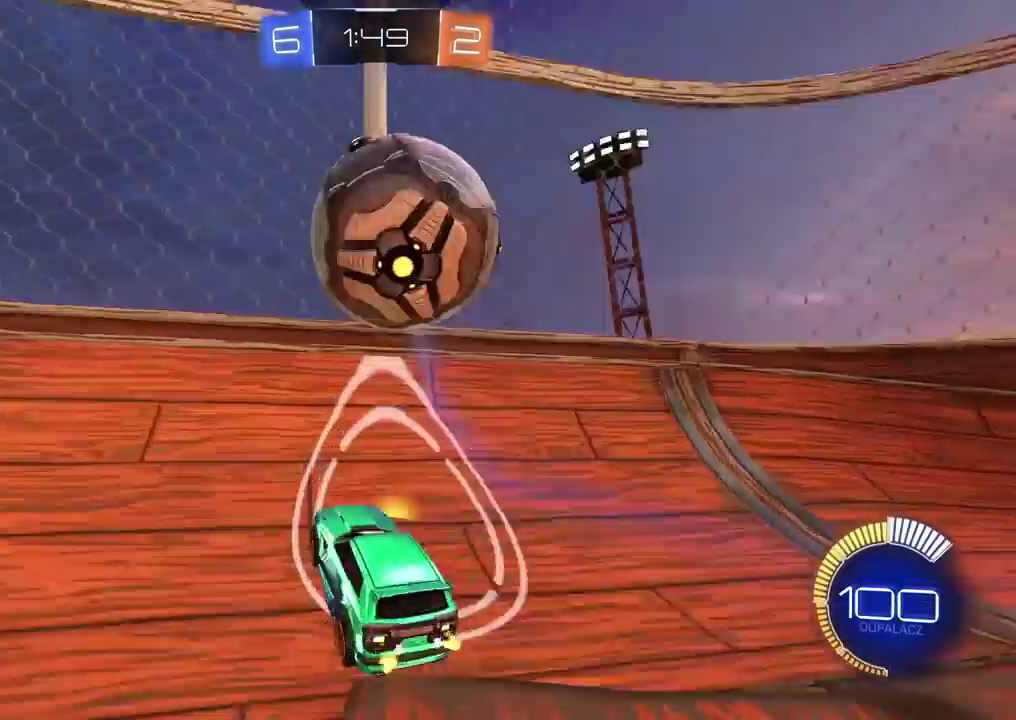
{"buttons": ["CIRCLE", "R2"], "left_stick": "center", "right_stick": "center", "events": [[100, "left_stick", "up-right"], [183, "left_stick", "center"], [350, "CIRCLE", "down"]]}
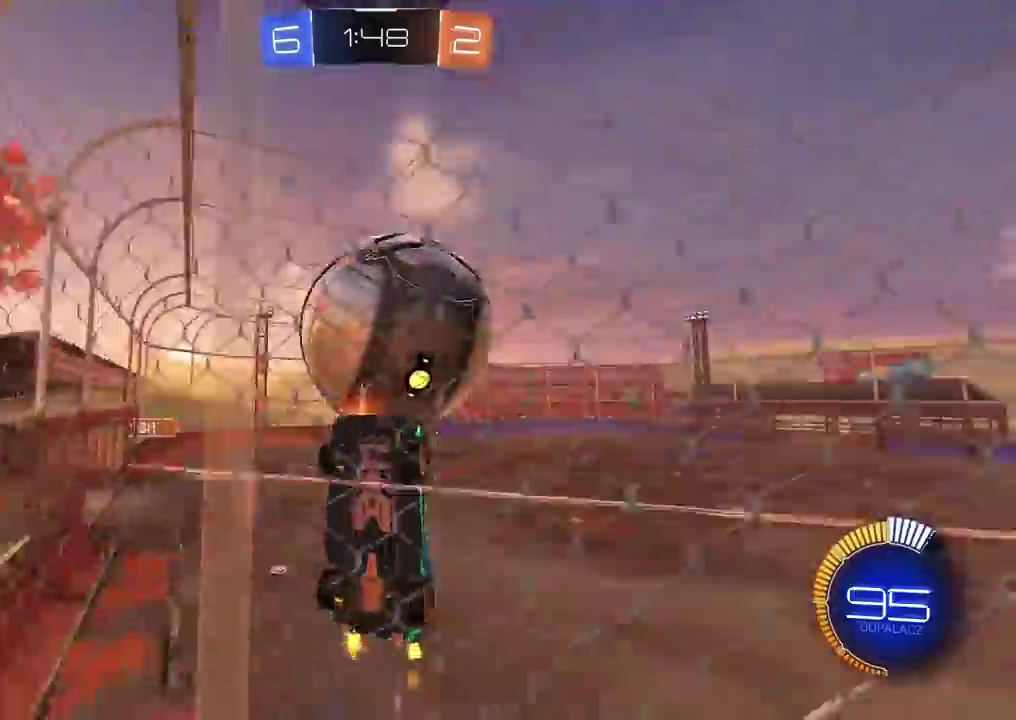
{"buttons": ["CROSS", "CIRCLE", "R2"], "left_stick": "center", "right_stick": "center", "events": [[83, "left_stick", "down"], [150, "CROSS", "down"], [267, "left_stick", "down-left"], [400, "left_stick", "center"]]}
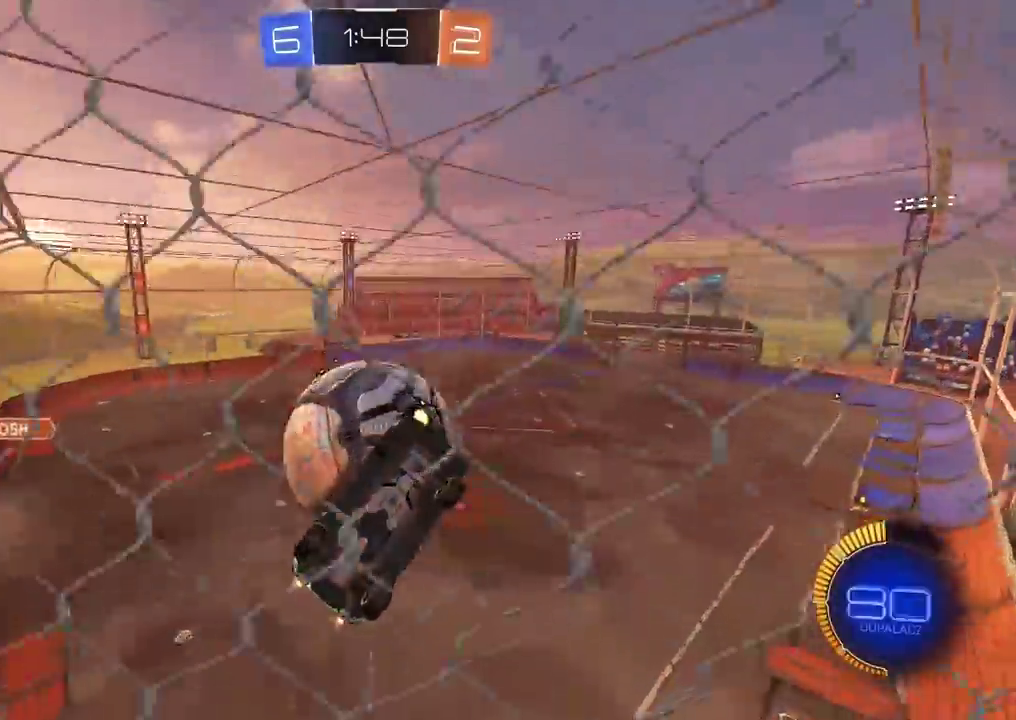
{"buttons": [], "left_stick": "right", "right_stick": "center", "events": [[133, "CROSS", "up"], [133, "L1", "down"], [133, "left_stick", "left"], [167, "CIRCLE", "up"], [167, "R2", "up"], [250, "left_stick", "center"], [267, "L1", "up"], [317, "left_stick", "right"]]}
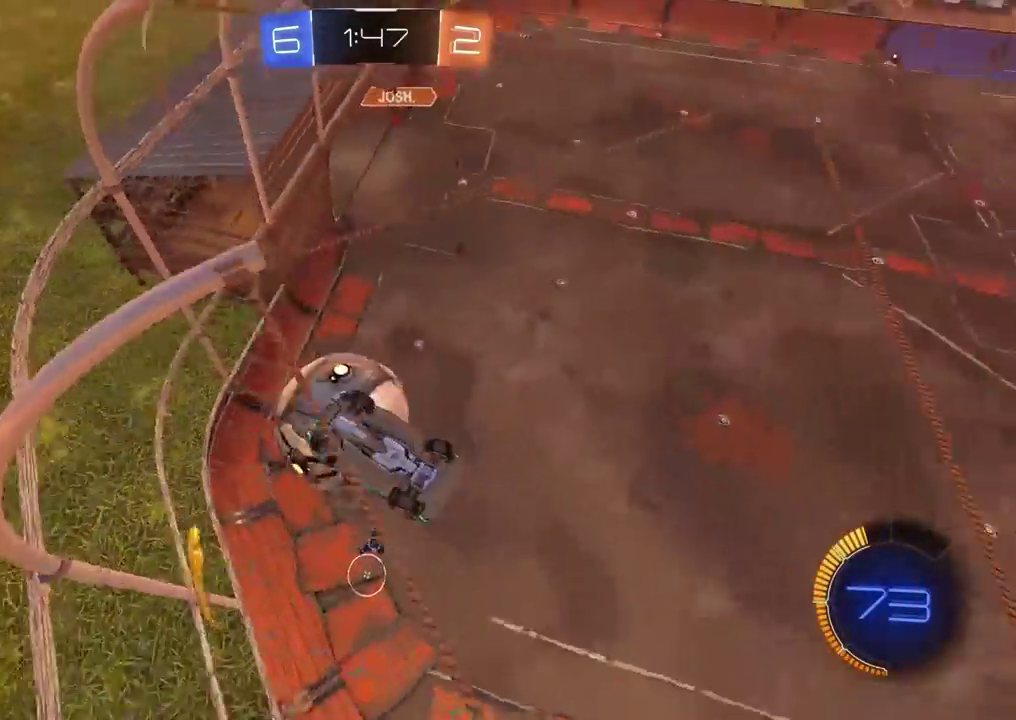
{"buttons": [], "left_stick": "down", "right_stick": "center", "events": [[67, "left_stick", "center"], [167, "L2", "down"], [350, "L2", "up"], [383, "left_stick", "down"]]}
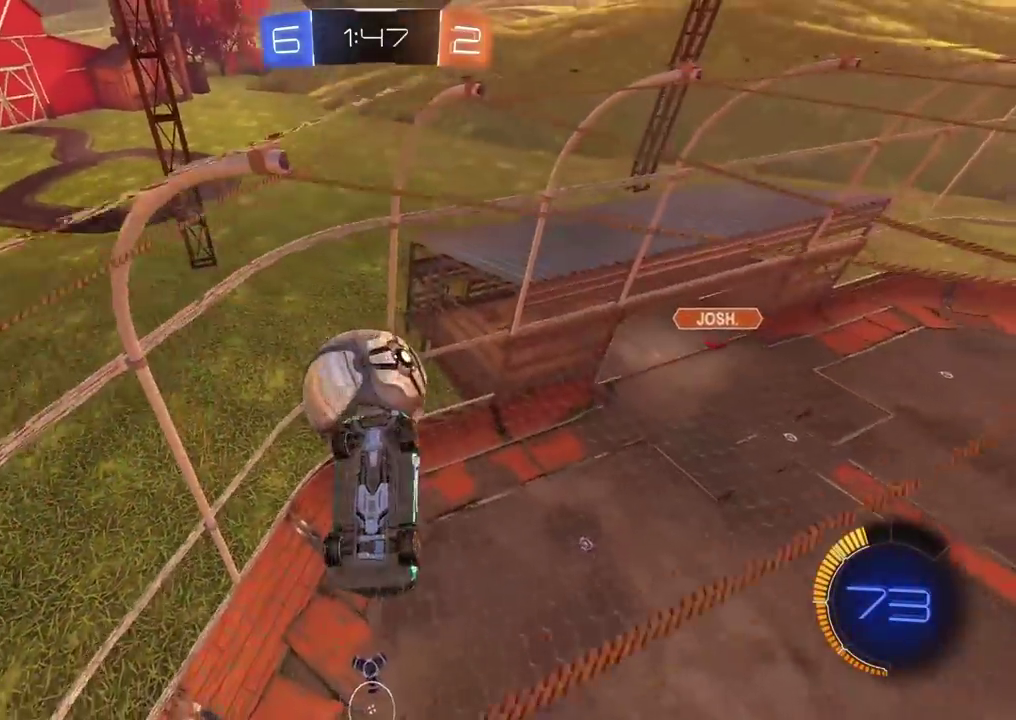
{"buttons": ["CIRCLE", "L2", "R2"], "left_stick": "up-left", "right_stick": "center", "events": [[117, "left_stick", "down-left"], [333, "left_stick", "left"], [383, "CIRCLE", "down"], [400, "R2", "down"], [433, "left_stick", "up-left"], [500, "L2", "down"]]}
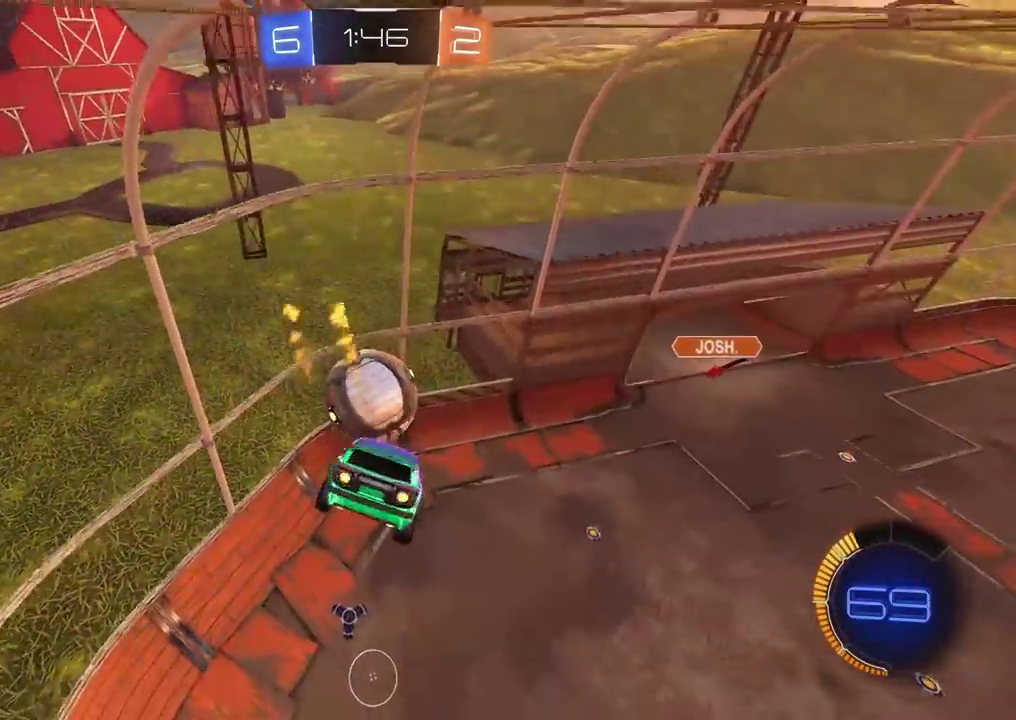
{"buttons": ["CIRCLE", "L2", "R2"], "left_stick": "down-right", "right_stick": "center", "events": [[33, "left_stick", "up"], [167, "left_stick", "up-right"], [233, "left_stick", "right"], [400, "left_stick", "down-right"]]}
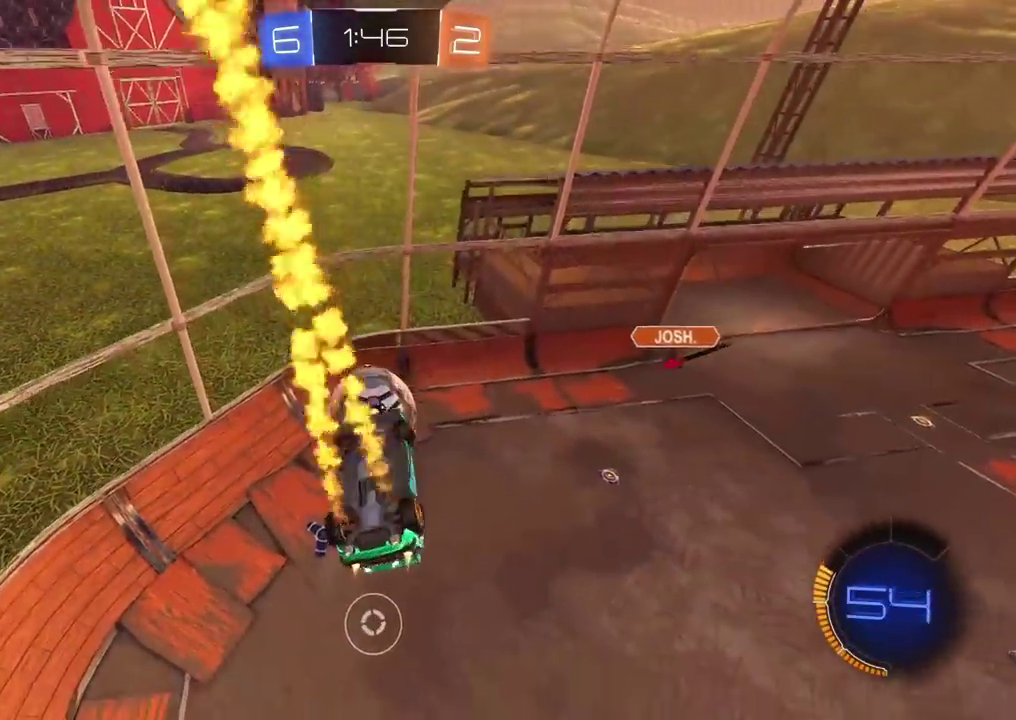
{"buttons": ["CIRCLE", "R2"], "left_stick": "center", "right_stick": "center", "events": [[33, "left_stick", "down"], [100, "L2", "up"], [100, "left_stick", "down-left"], [233, "left_stick", "up-left"], [417, "left_stick", "center"]]}
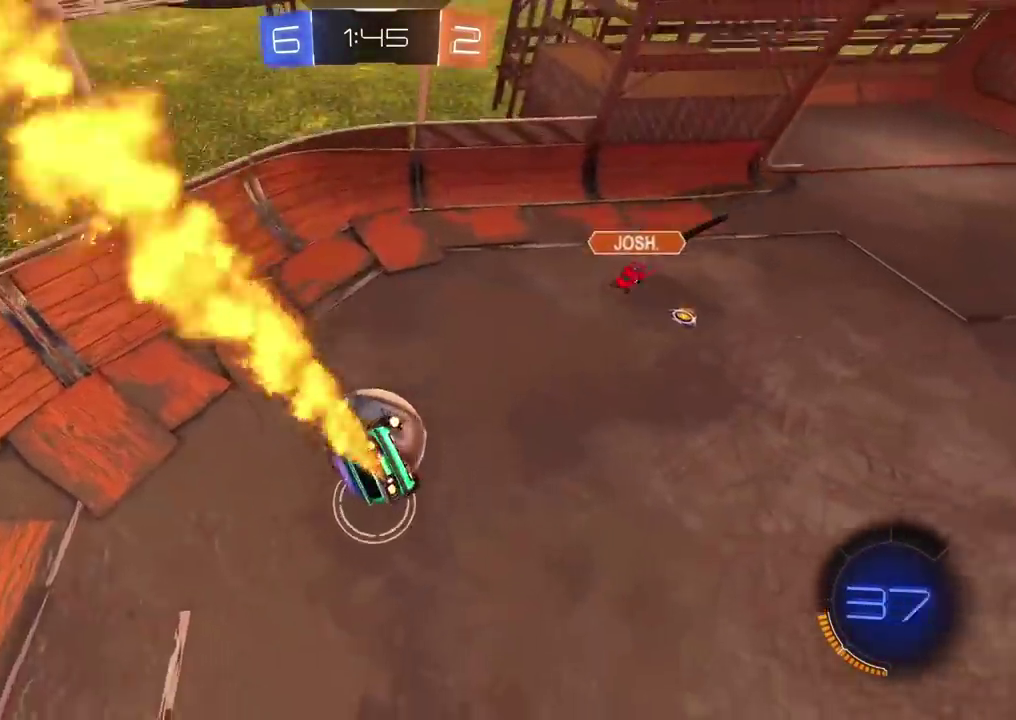
{"buttons": ["L2", "R2"], "left_stick": "up-right", "right_stick": "center", "events": [[67, "left_stick", "up-right"], [167, "L2", "down"], [317, "CIRCLE", "up"]]}
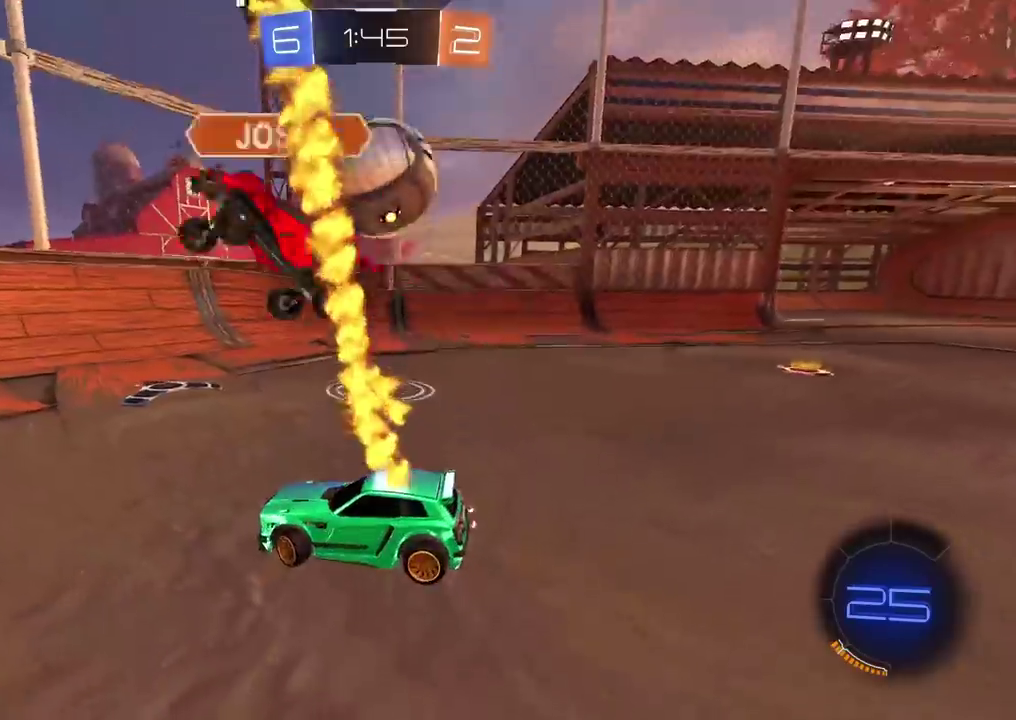
{"buttons": ["L2"], "left_stick": "left", "right_stick": "center", "events": [[67, "R2", "up"], [133, "left_stick", "center"], [217, "left_stick", "left"]]}
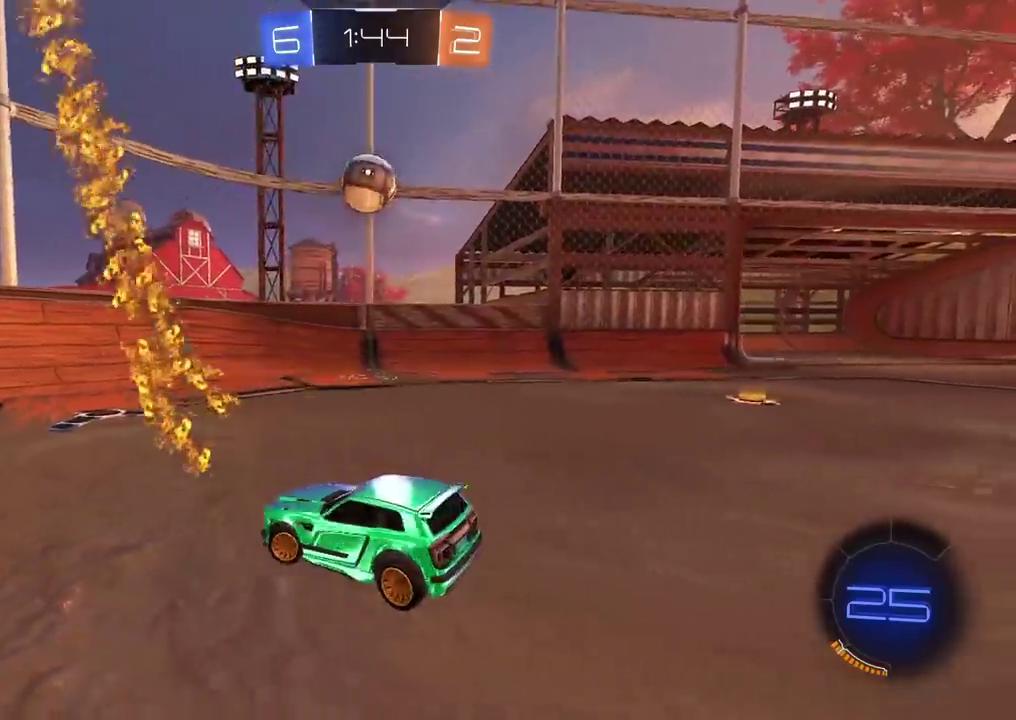
{"buttons": ["L2"], "left_stick": "left", "right_stick": "center", "events": []}
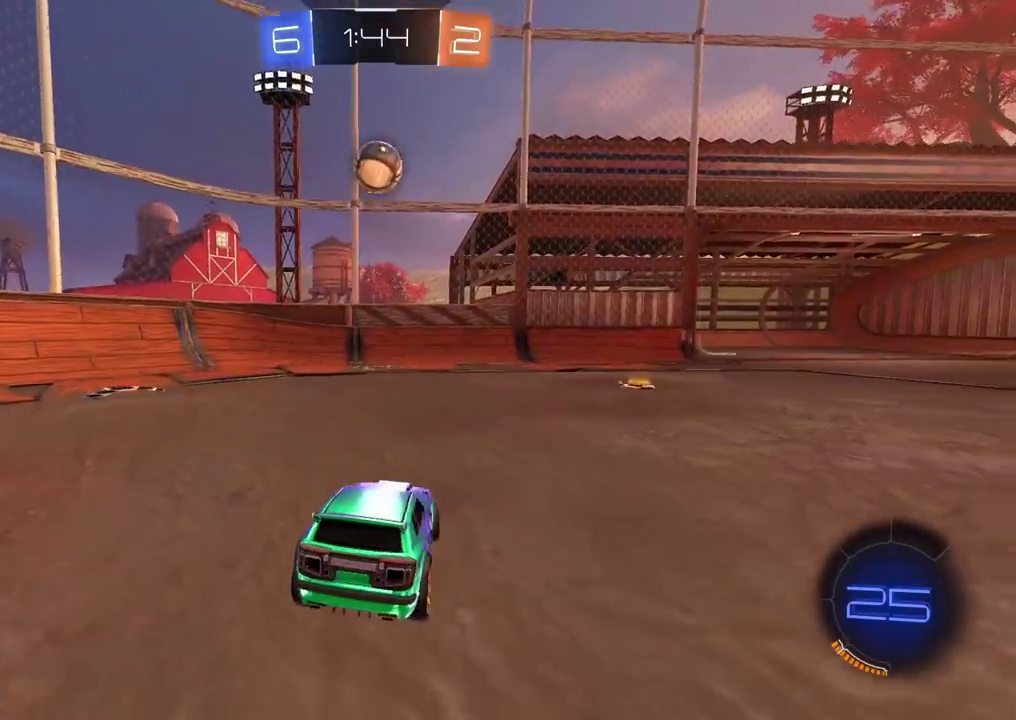
{"buttons": ["R2"], "left_stick": "center", "right_stick": "center", "events": [[50, "R2", "down"], [67, "left_stick", "center"], [83, "L2", "up"]]}
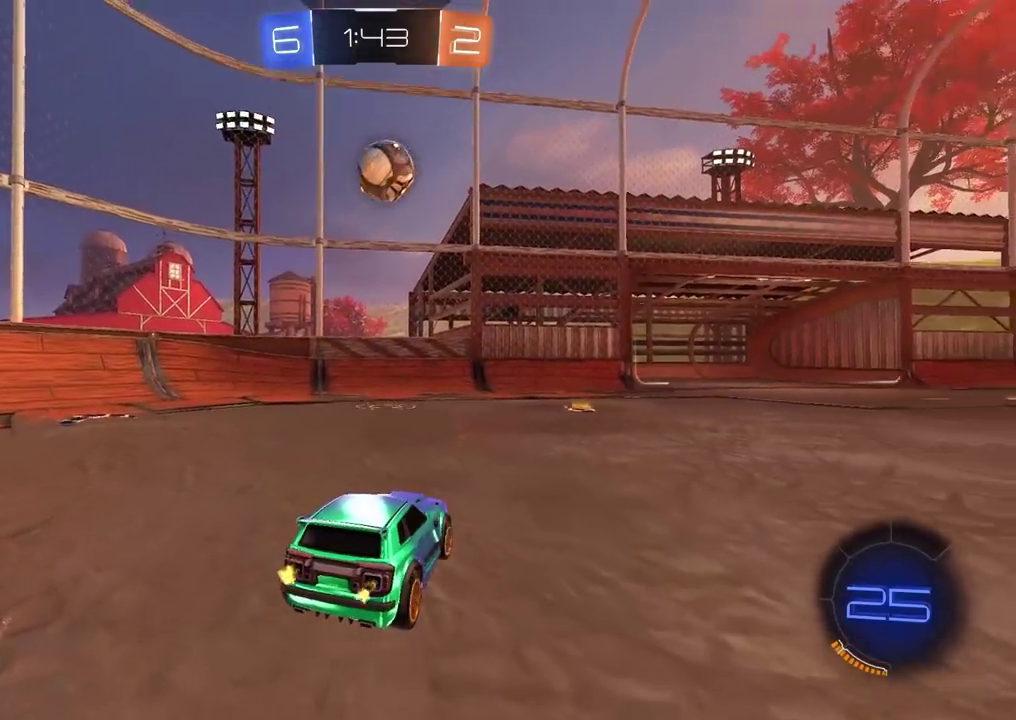
{"buttons": ["CIRCLE", "R2"], "left_stick": "up-left", "right_stick": "center", "events": [[17, "CROSS", "down"], [50, "R2", "up"], [50, "left_stick", "down"], [217, "CROSS", "up"], [300, "left_stick", "down-right"], [367, "left_stick", "center"], [383, "CIRCLE", "down"], [483, "R2", "down"], [500, "left_stick", "up-left"]]}
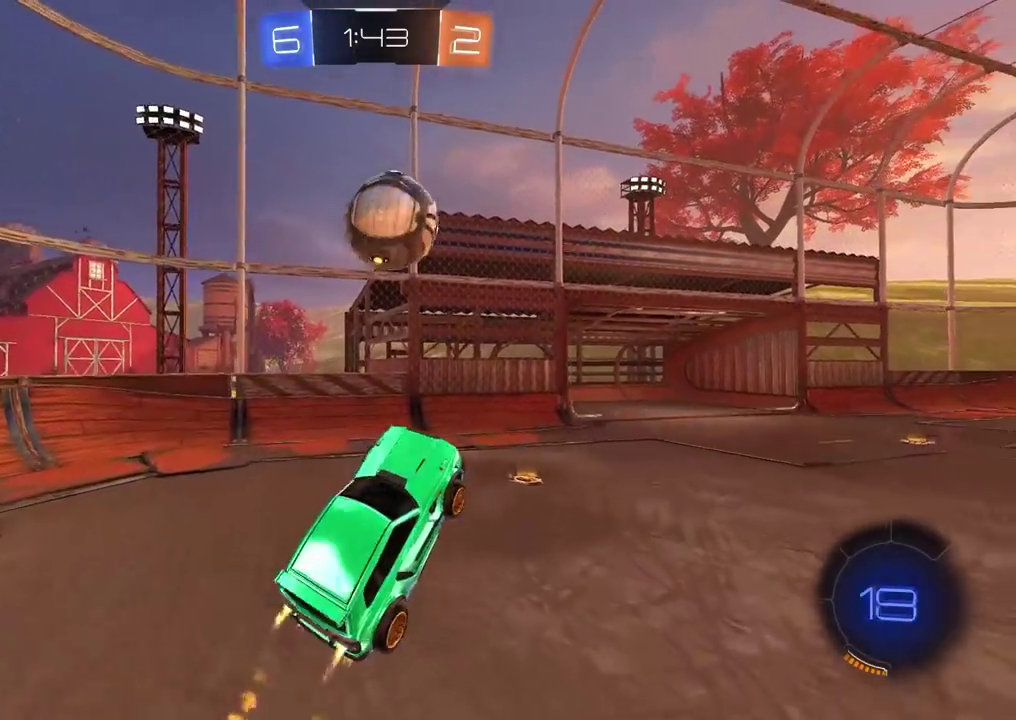
{"buttons": [], "left_stick": "up", "right_stick": "center", "events": [[300, "CROSS", "down"], [300, "left_stick", "center"], [467, "CIRCLE", "up"], [467, "CROSS", "up"], [483, "left_stick", "up"], [500, "R2", "up"]]}
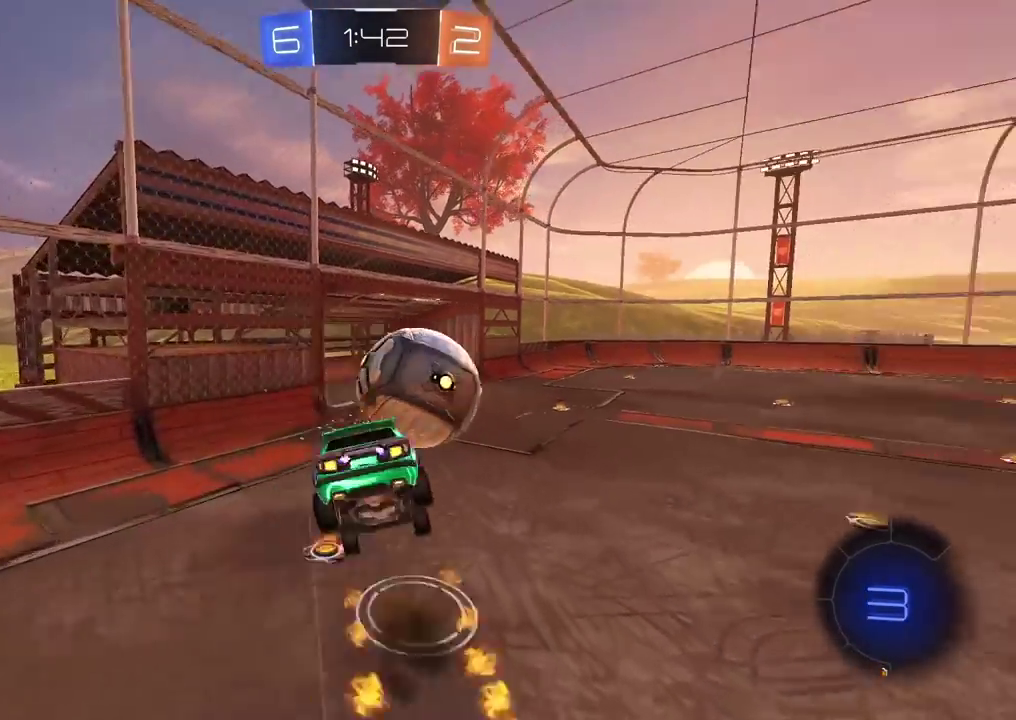
{"buttons": [], "left_stick": "center", "right_stick": "center", "events": [[50, "left_stick", "center"]]}
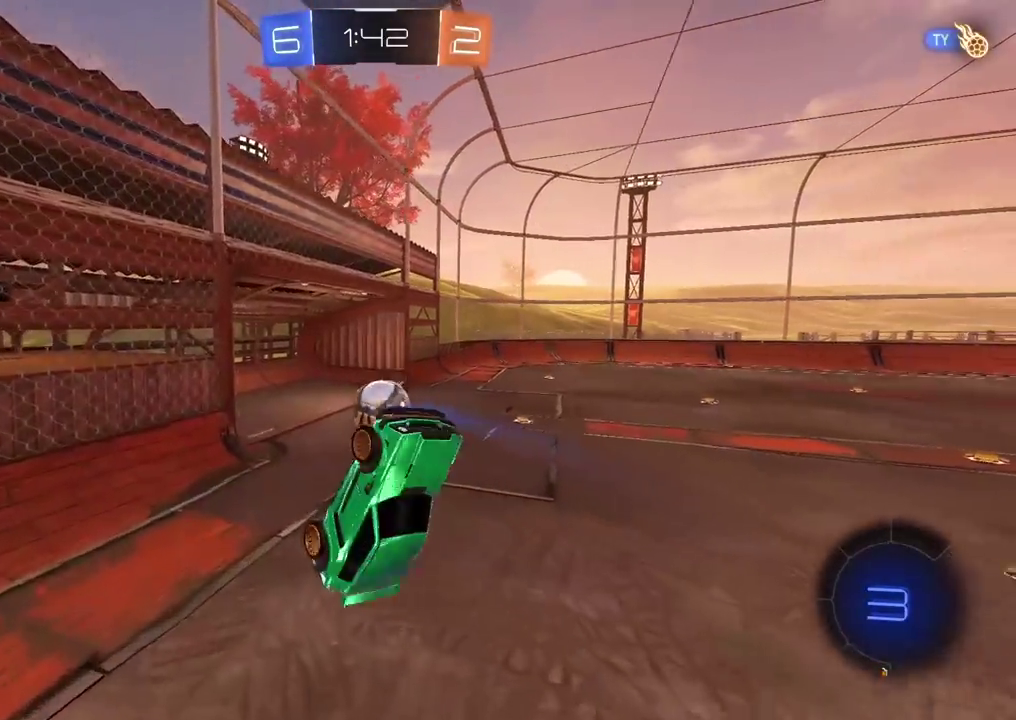
{"buttons": [], "left_stick": "right", "right_stick": "center", "events": [[100, "TRIANGLE", "down"], [117, "left_stick", "up-right"], [200, "TRIANGLE", "up"], [283, "left_stick", "center"], [467, "left_stick", "right"]]}
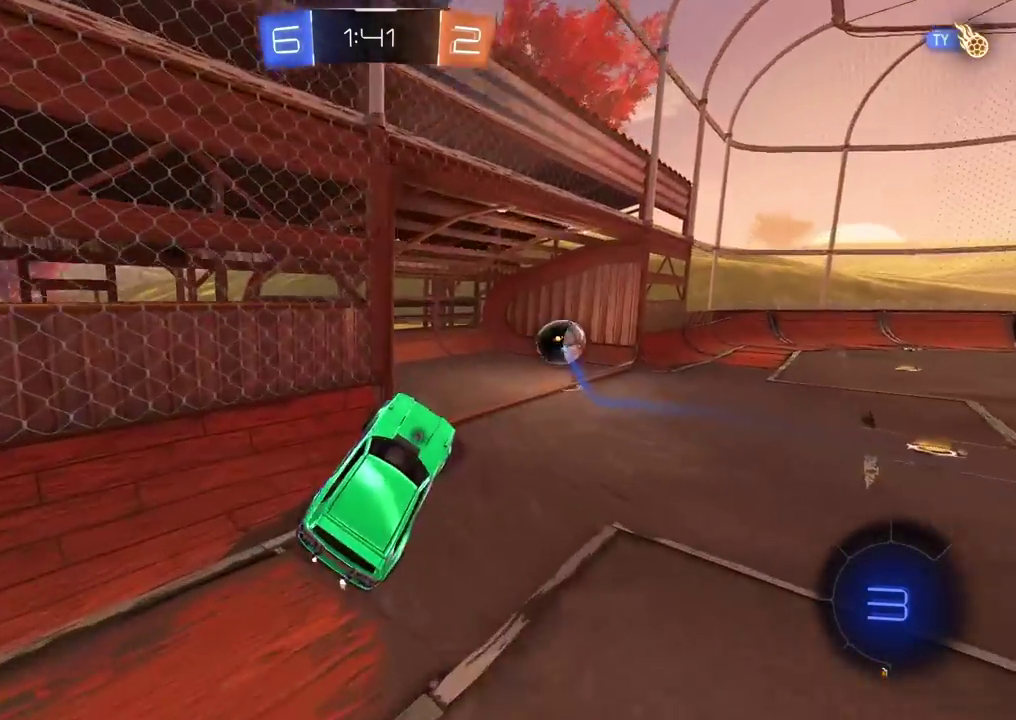
{"buttons": ["TRIANGLE"], "left_stick": "center", "right_stick": "center", "events": [[100, "left_stick", "center"], [433, "TRIANGLE", "down"]]}
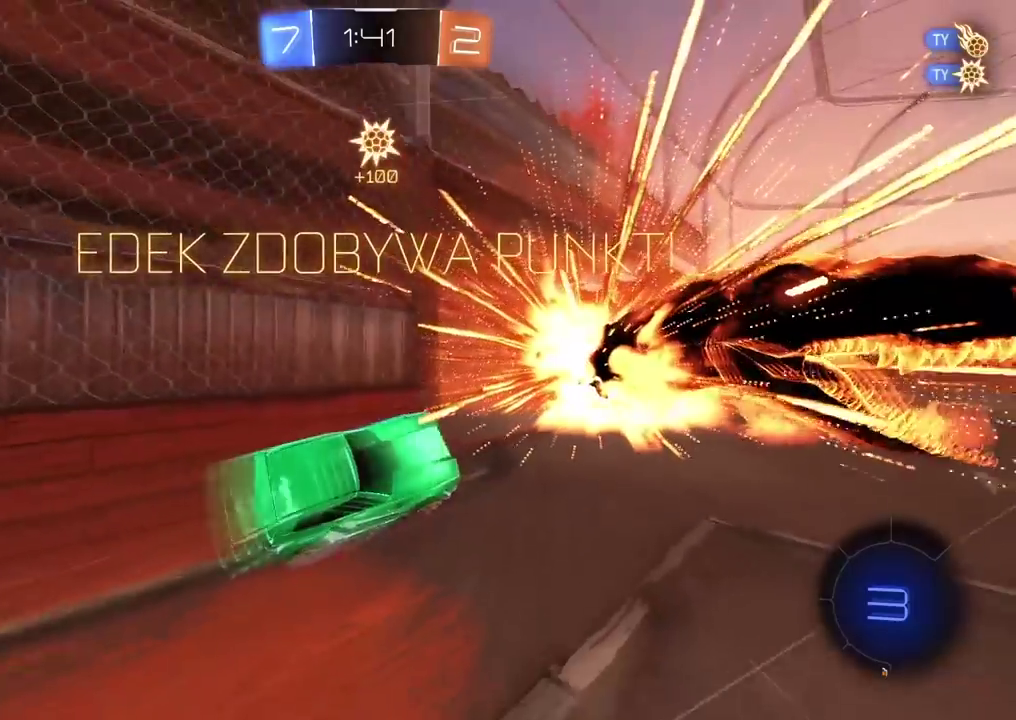
{"buttons": [], "left_stick": "down", "right_stick": "center", "events": [[50, "TRIANGLE", "up"], [317, "left_stick", "down"]]}
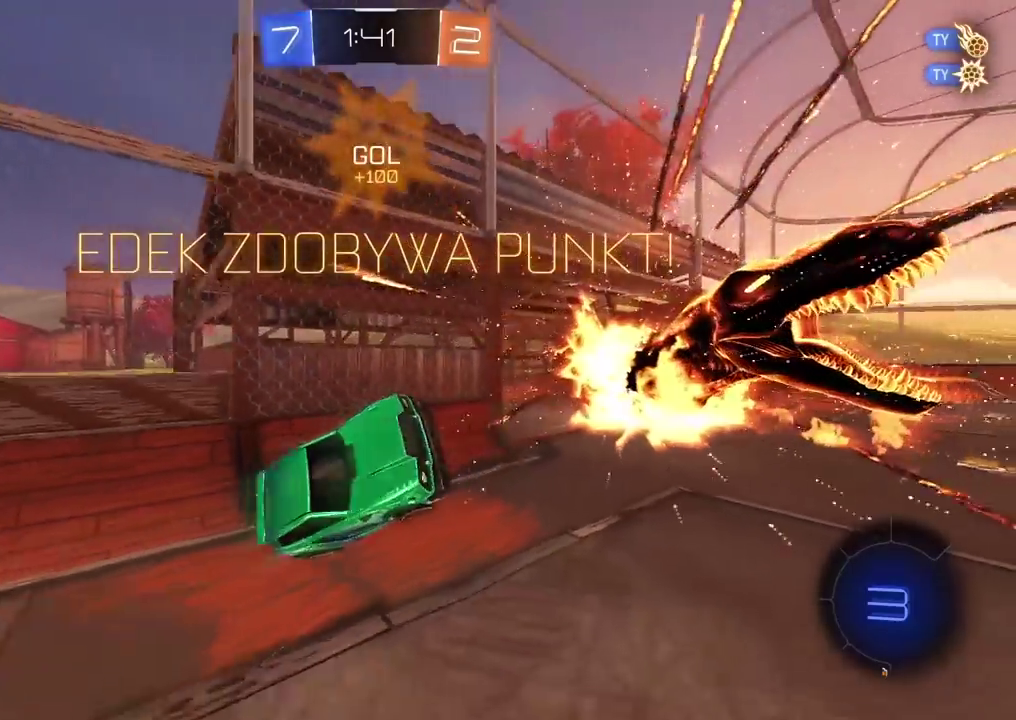
{"buttons": ["L2", "R2"], "left_stick": "center", "right_stick": "center", "events": [[17, "L2", "down"], [117, "left_stick", "down-left"], [217, "left_stick", "left"], [267, "left_stick", "center"], [433, "R2", "down"]]}
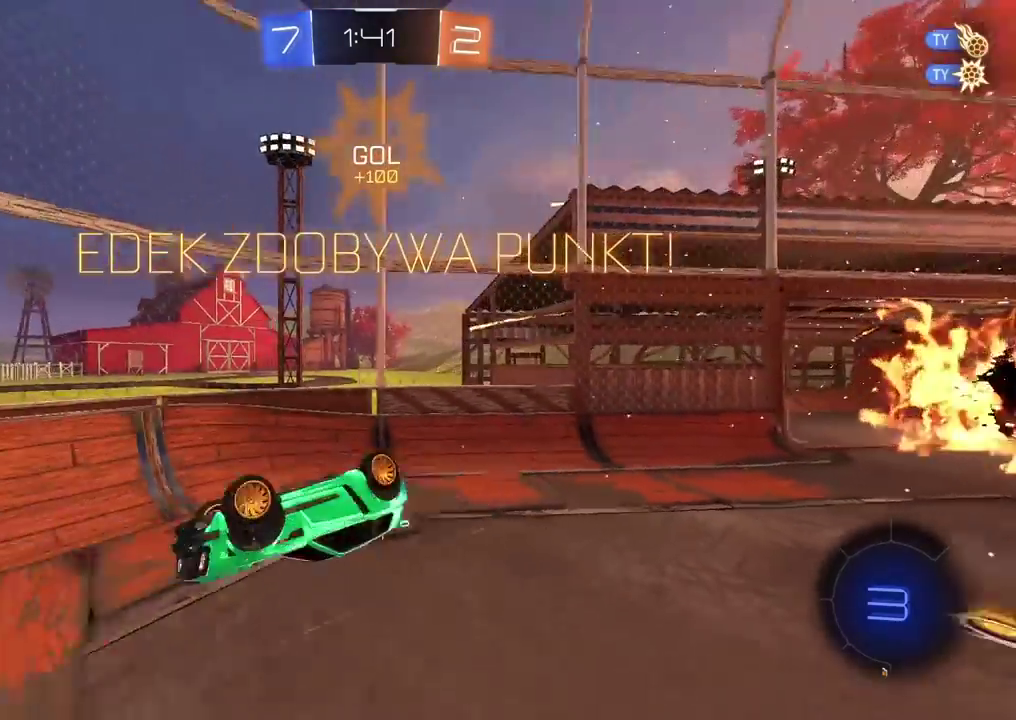
{"buttons": ["R2"], "left_stick": "center", "right_stick": "center", "events": [[17, "L2", "up"]]}
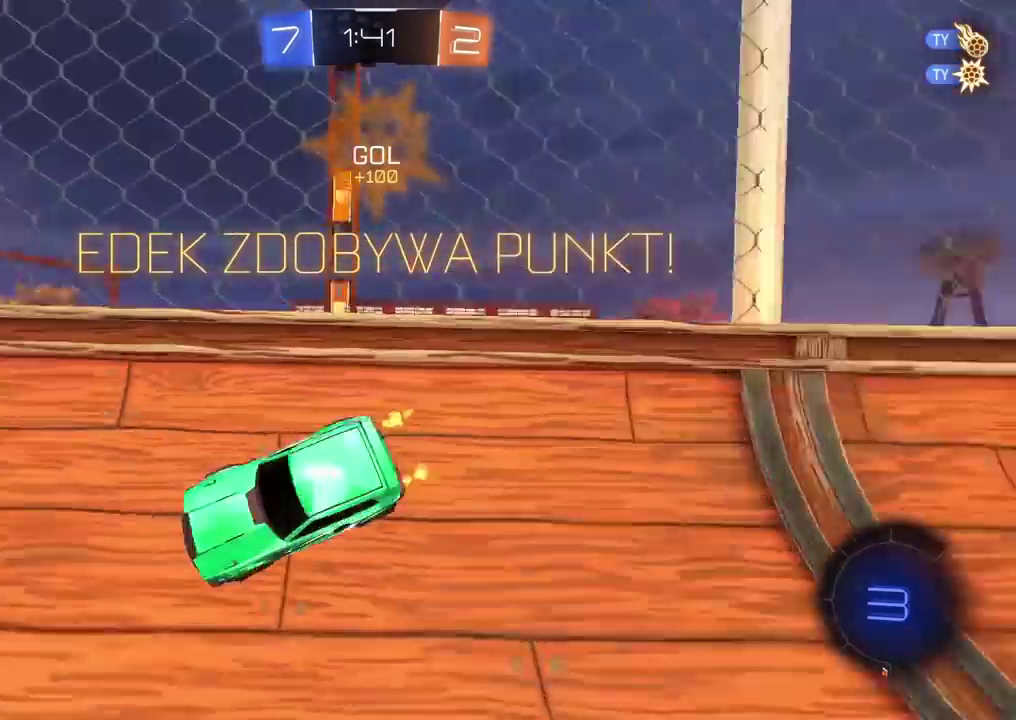
{"buttons": ["R2"], "left_stick": "right", "right_stick": "center", "events": [[33, "left_stick", "left"], [83, "left_stick", "center"], [500, "left_stick", "right"]]}
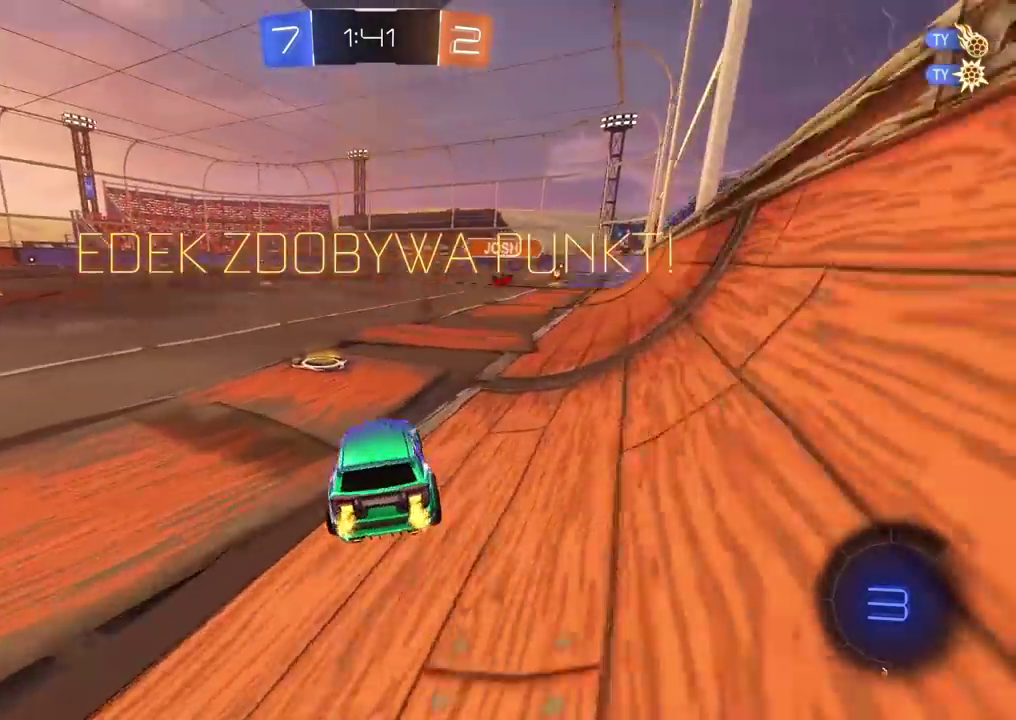
{"buttons": [], "left_stick": "up", "right_stick": "center", "events": [[100, "left_stick", "center"], [450, "left_stick", "up"], [483, "R2", "up"]]}
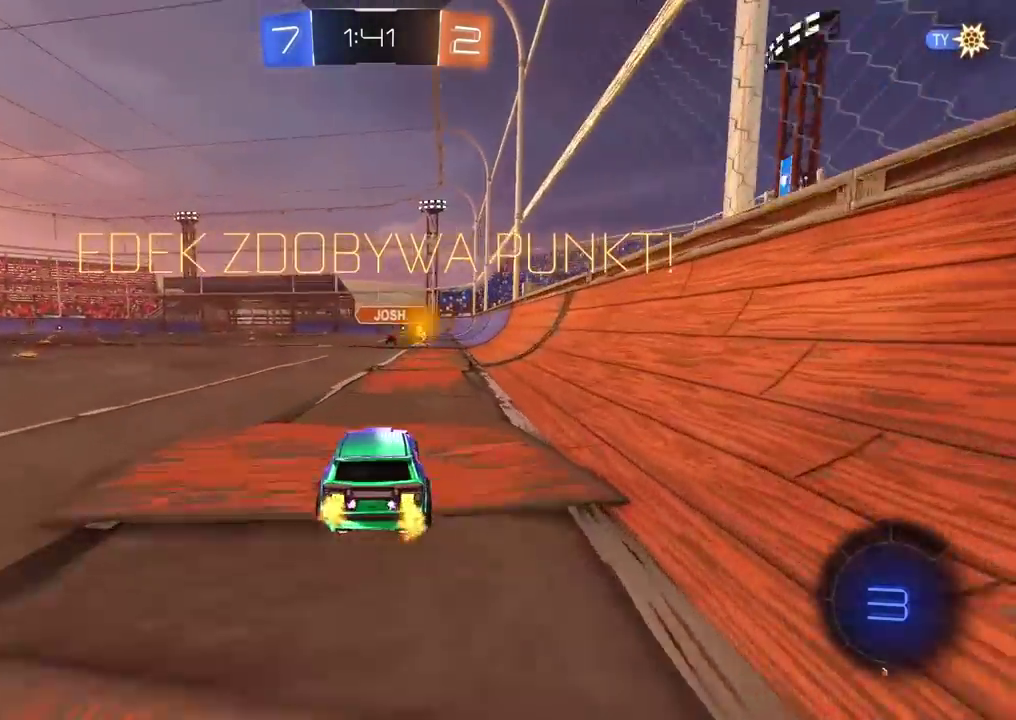
{"buttons": [], "left_stick": "center", "right_stick": "center", "events": [[150, "left_stick", "center"]]}